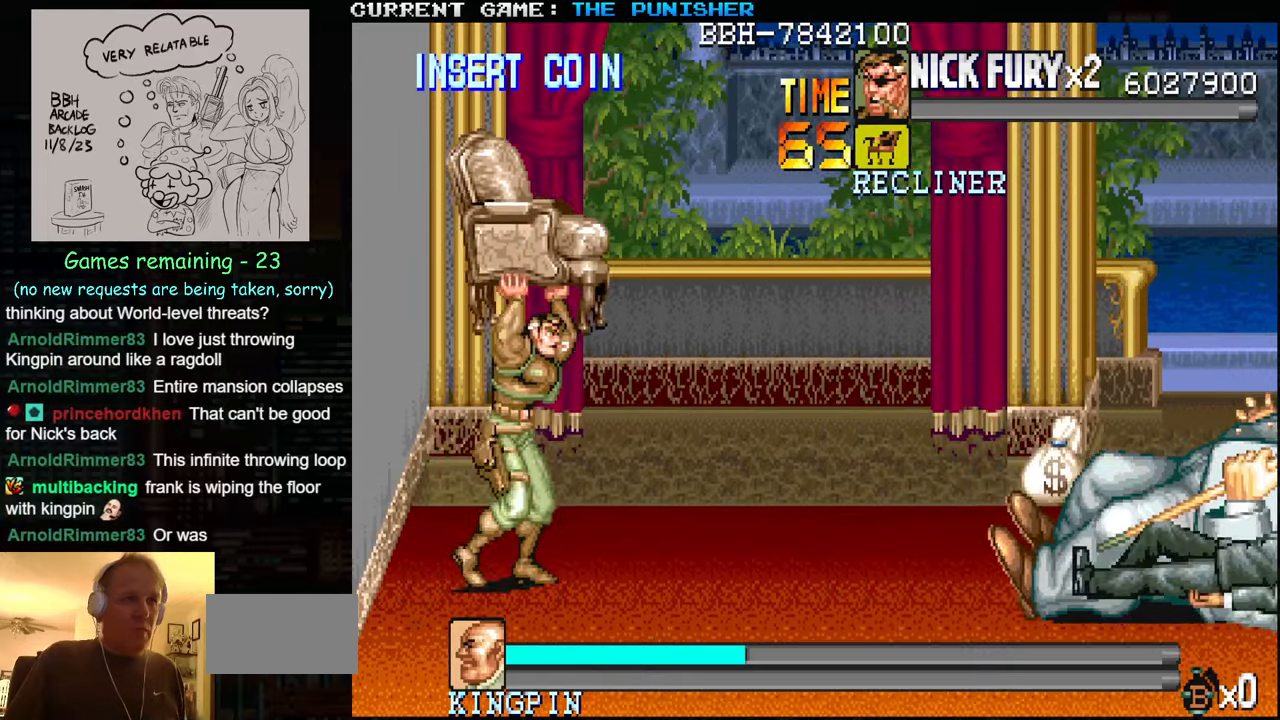
Gameplay with a controller (arcade stick); each line is a JSON object with the inputs held at the frame after it (dt_ms = milliseconds from this image to that frame). "events" lists button and stick changes between this image and that frame as [ms after this image, input, new state], when the widget could be followed in between. Not read: L3 R3.
{"dt_ms": 500, "buttons": ["SQUARE"], "left_stick": "center", "events": [[50, "left_stick", "right"], [200, "left_stick", "center"], [250, "TRIANGLE", "down"], [400, "TRIANGLE", "up"], [450, "SQUARE", "down"]]}
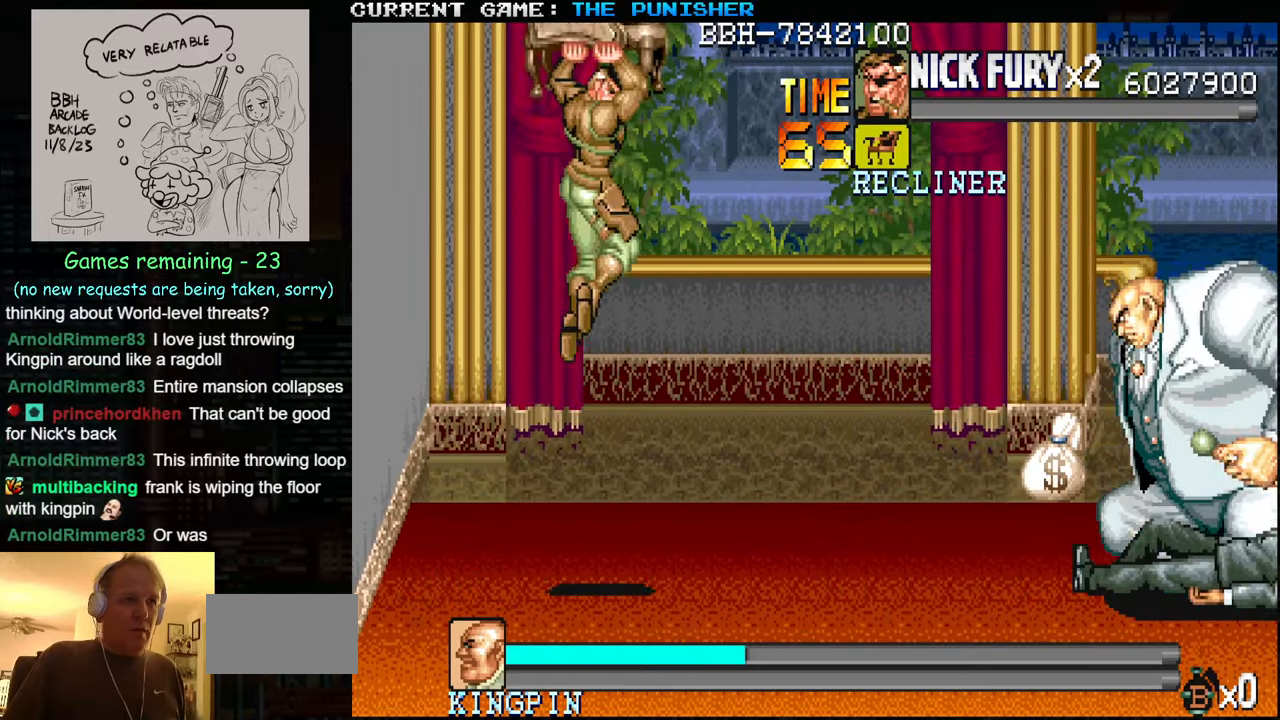
{"dt_ms": 500, "buttons": [], "left_stick": "center", "events": [[33, "SQUARE", "up"]]}
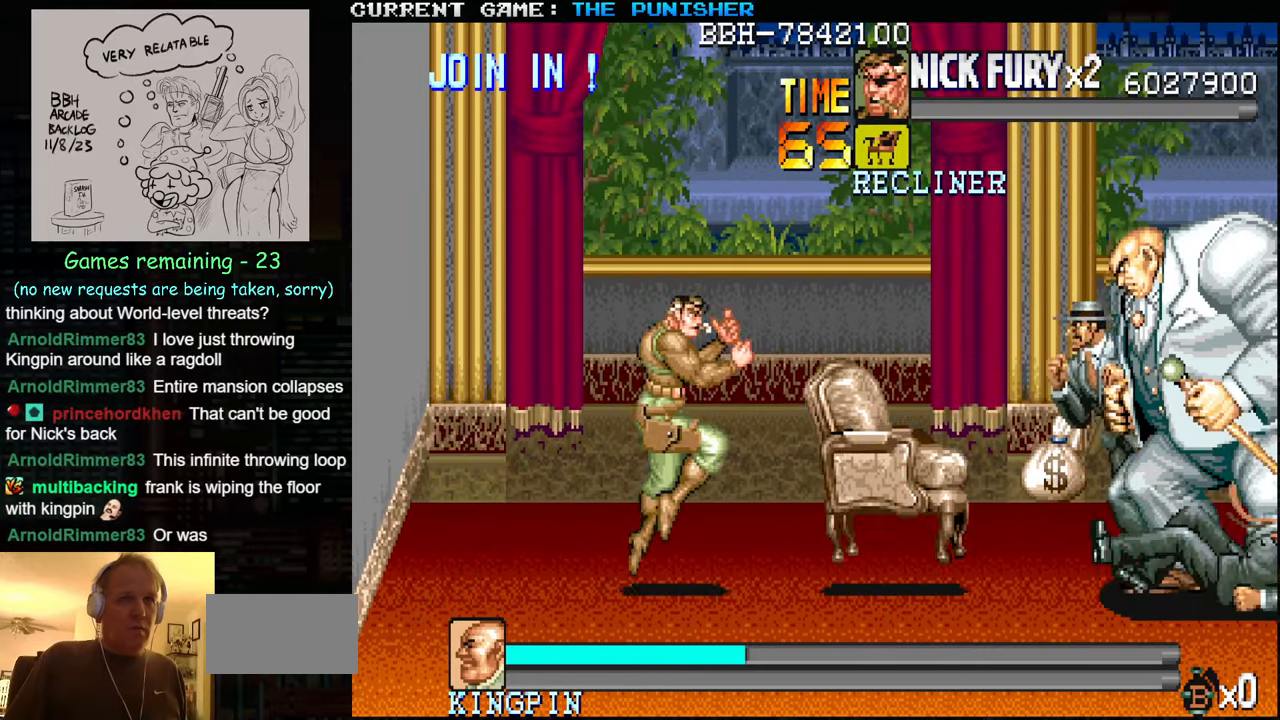
{"dt_ms": 500, "buttons": [], "left_stick": "down", "events": [[200, "left_stick", "down"], [283, "left_stick", "center"], [350, "left_stick", "down"]]}
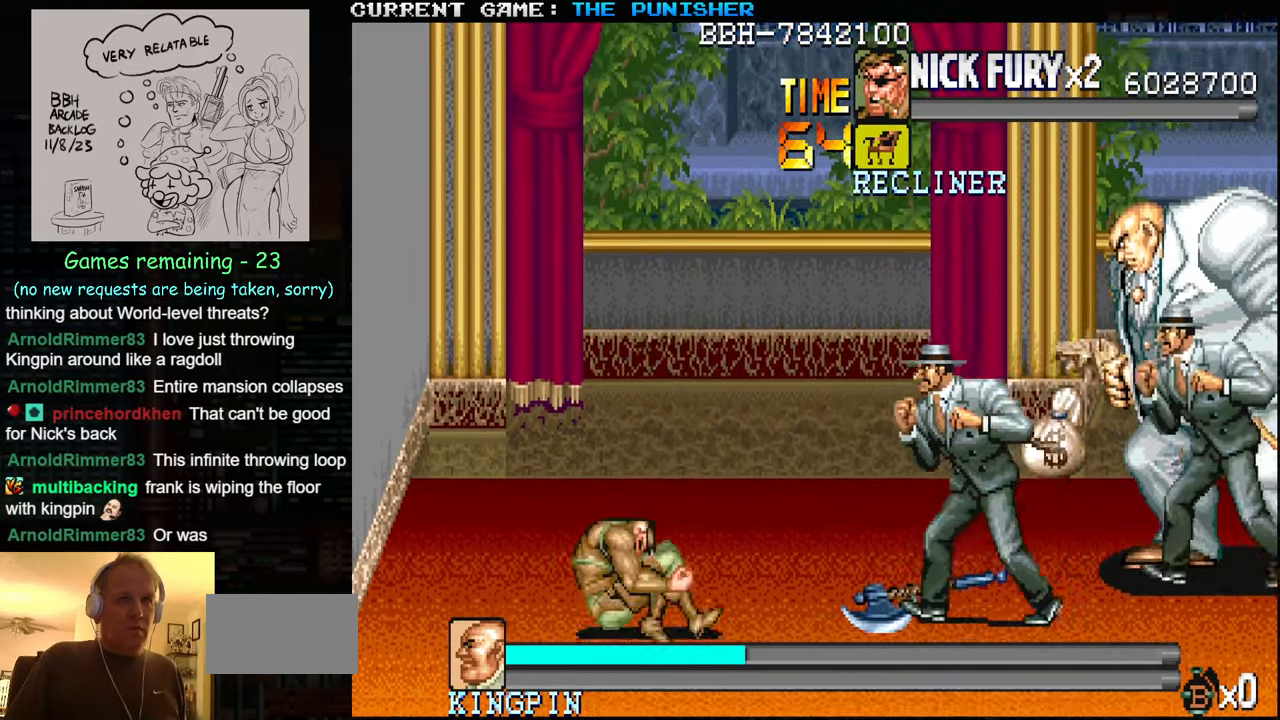
{"dt_ms": 500, "buttons": [], "left_stick": "center", "events": [[267, "left_stick", "center"]]}
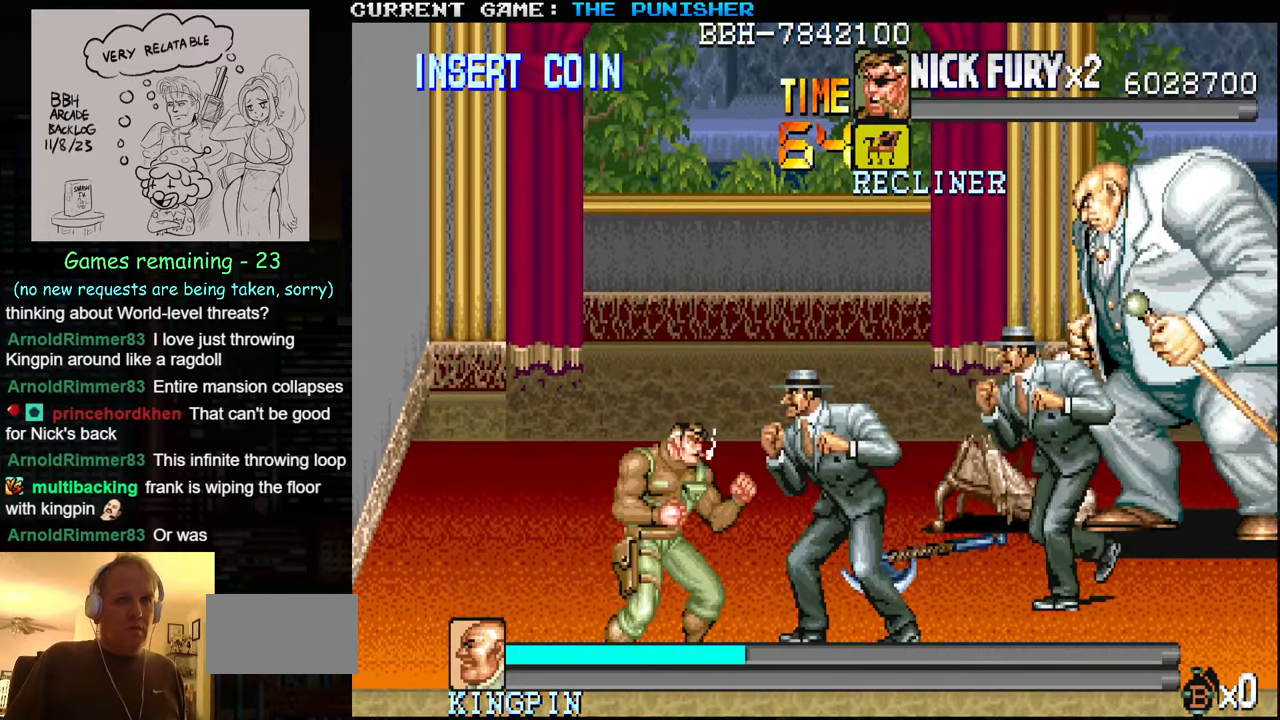
{"dt_ms": 500, "buttons": ["SQUARE"], "left_stick": "right", "events": [[67, "left_stick", "right"], [133, "left_stick", "center"], [183, "SQUARE", "down"], [183, "left_stick", "right"], [233, "SQUARE", "up"], [300, "SQUARE", "down"], [383, "SQUARE", "up"], [433, "SQUARE", "down"]]}
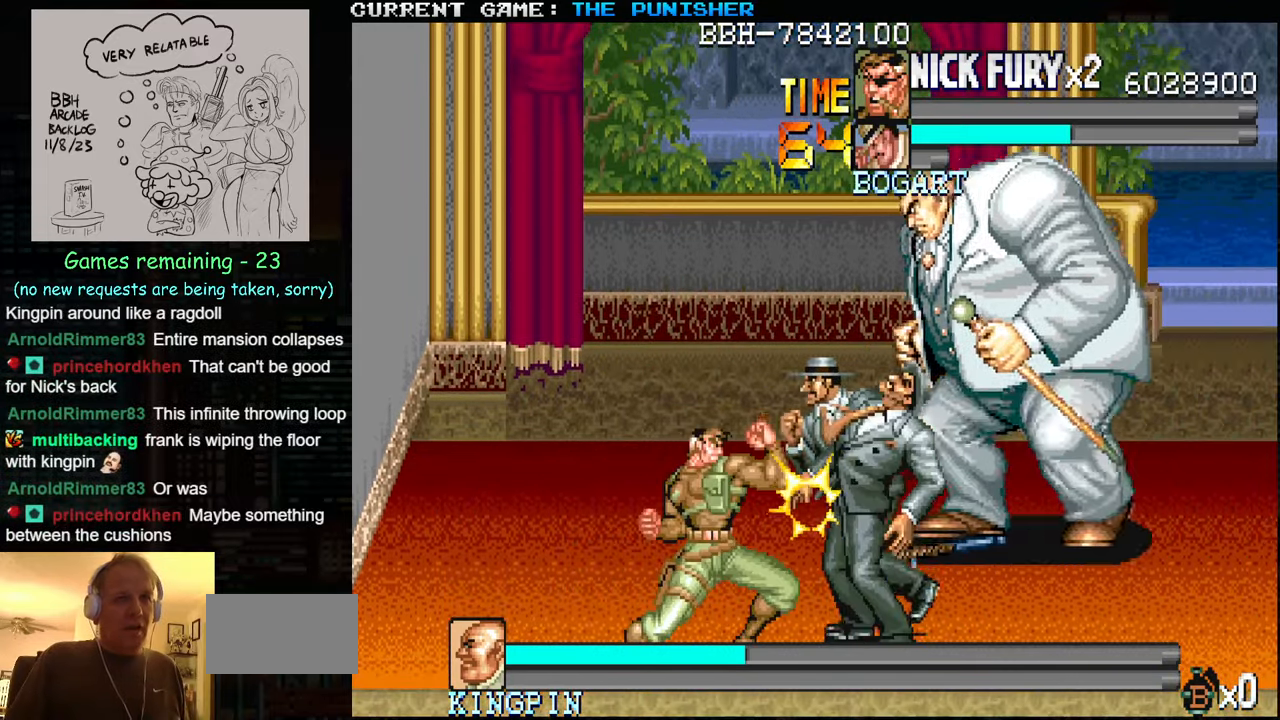
{"dt_ms": 500, "buttons": [], "left_stick": "right", "events": [[17, "SQUARE", "up"], [67, "SQUARE", "down"], [150, "SQUARE", "up"], [217, "SQUARE", "down"], [283, "SQUARE", "up"], [367, "SQUARE", "down"], [450, "SQUARE", "up"]]}
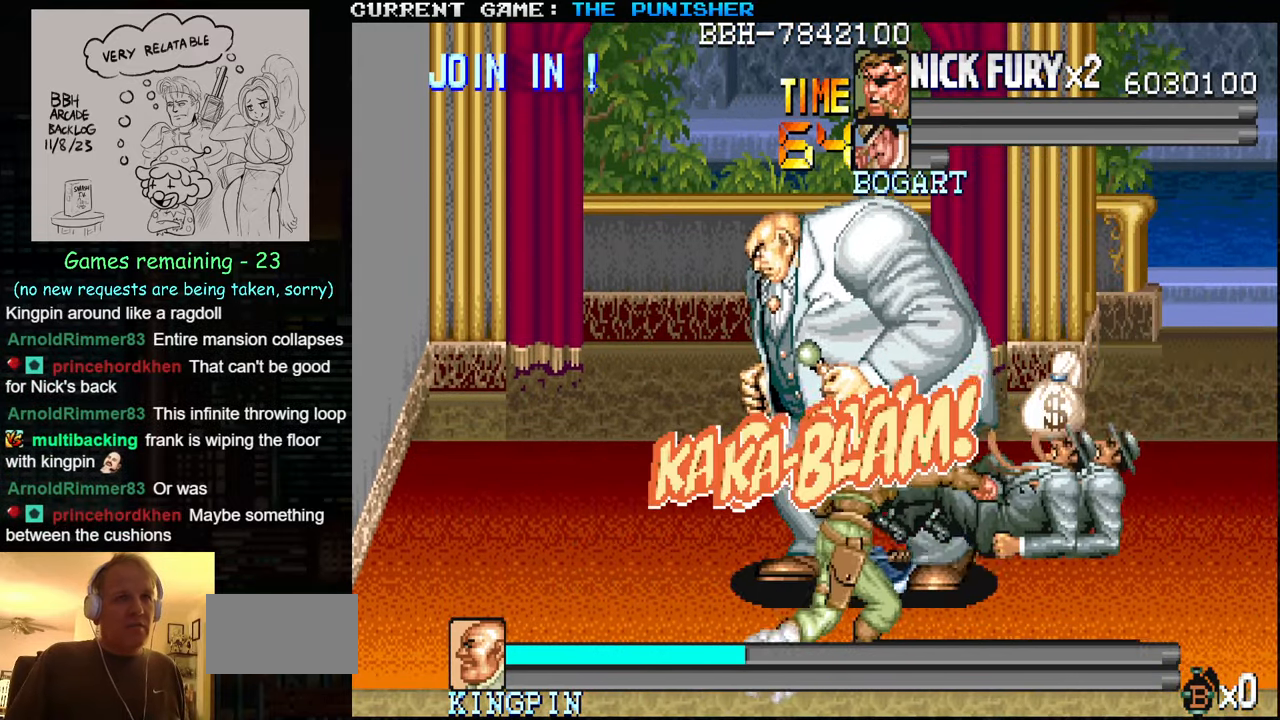
{"dt_ms": 500, "buttons": [], "left_stick": "center", "events": [[17, "SQUARE", "down"], [100, "SQUARE", "up"], [133, "left_stick", "center"], [283, "left_stick", "left"], [400, "left_stick", "center"]]}
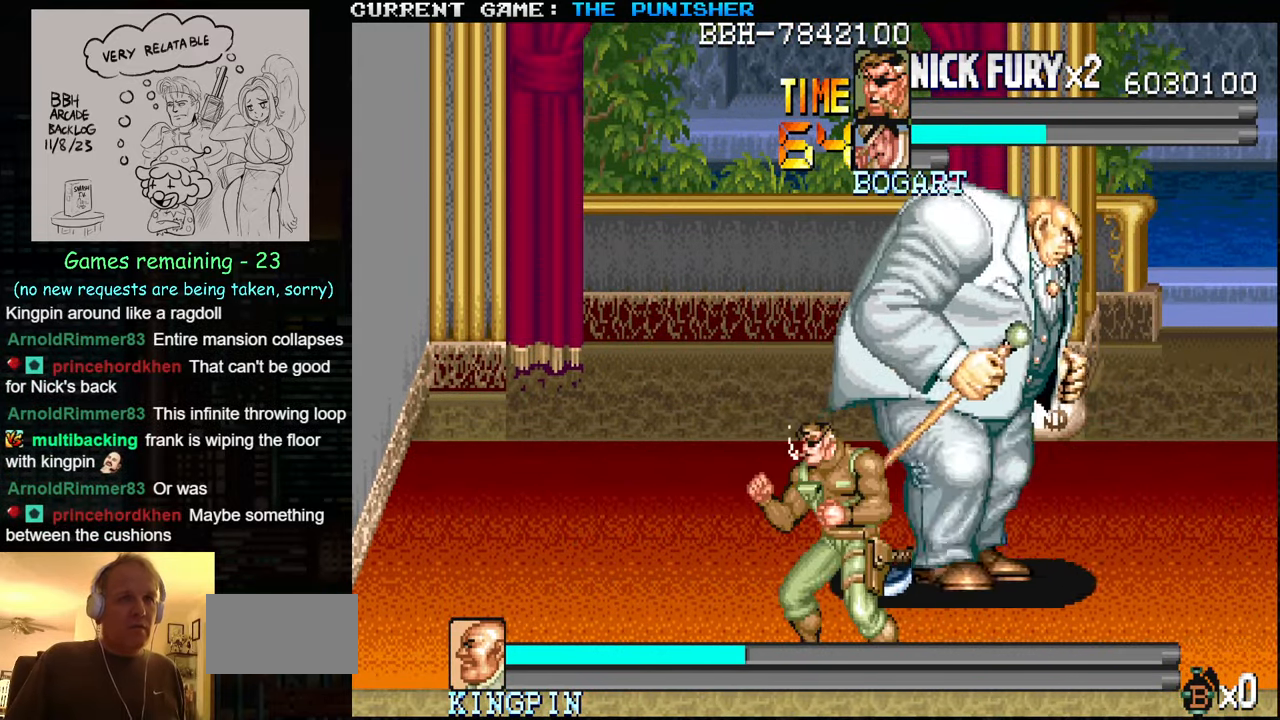
{"dt_ms": 500, "buttons": [], "left_stick": "up-right", "events": [[133, "left_stick", "up"], [250, "left_stick", "up-right"]]}
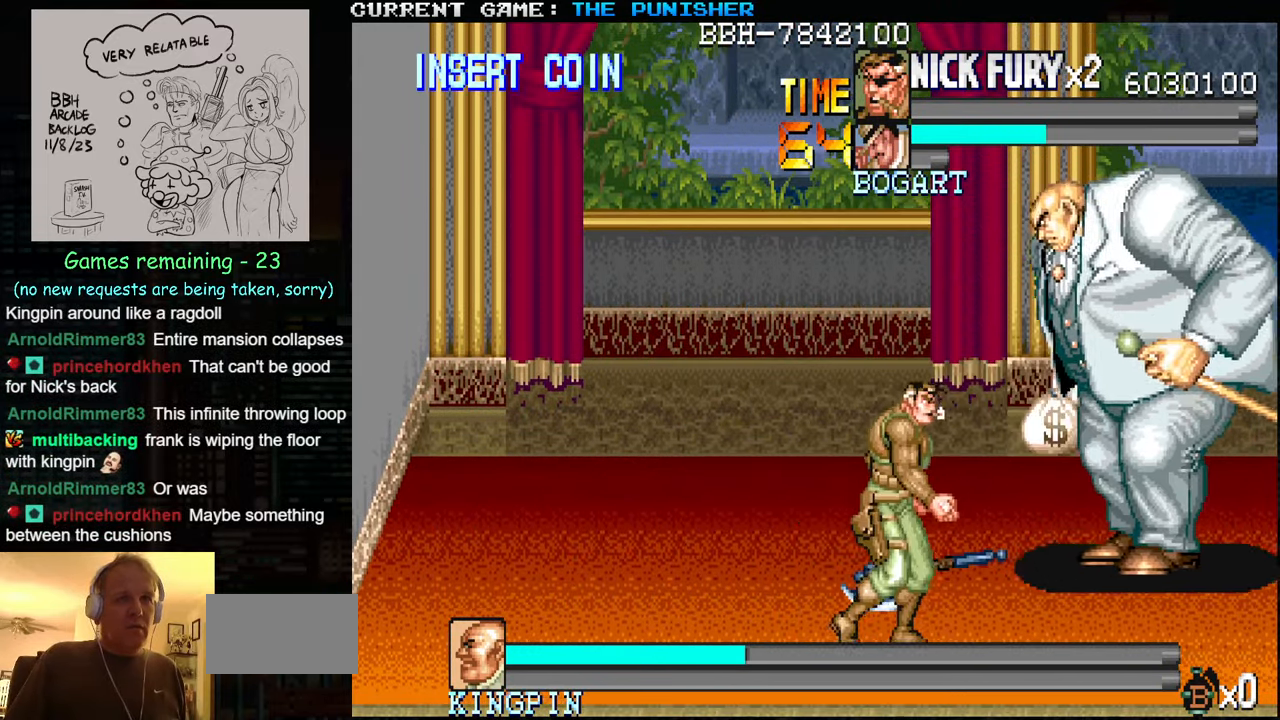
{"dt_ms": 500, "buttons": [], "left_stick": "down", "events": [[33, "SQUARE", "down"], [83, "SQUARE", "up"], [200, "left_stick", "center"], [383, "left_stick", "down"]]}
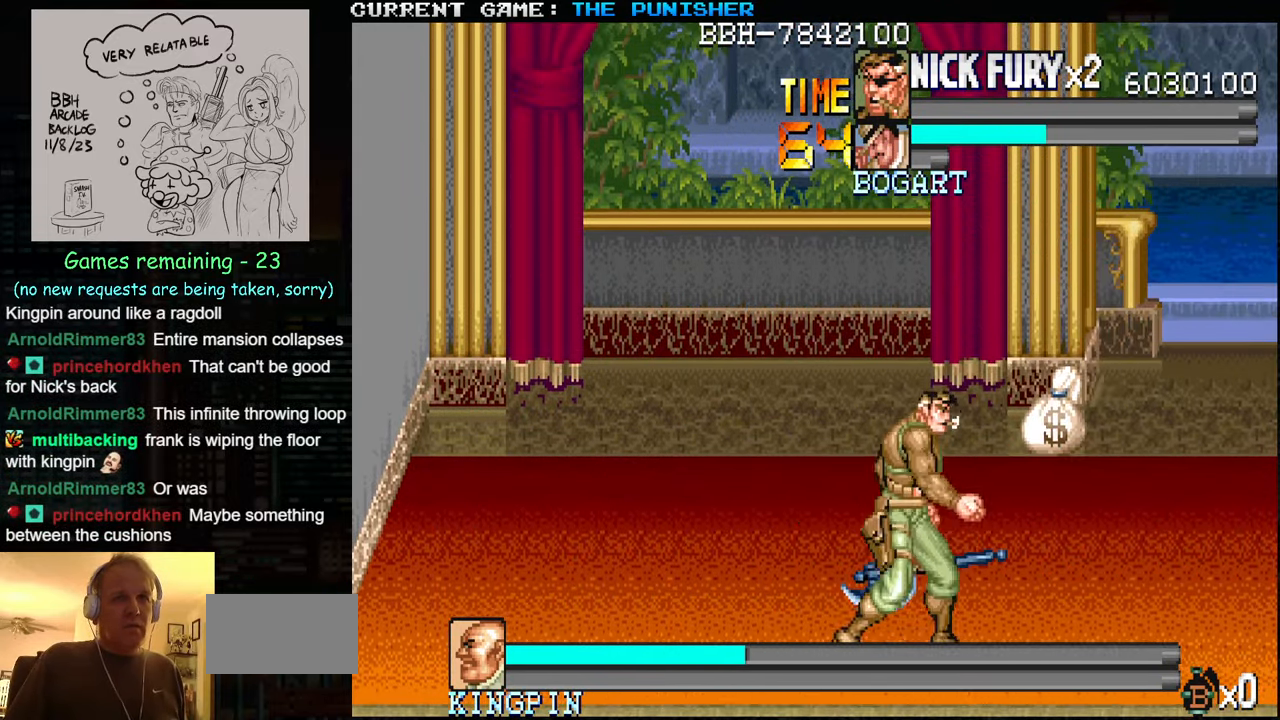
{"dt_ms": 1000, "buttons": [], "left_stick": "right"}
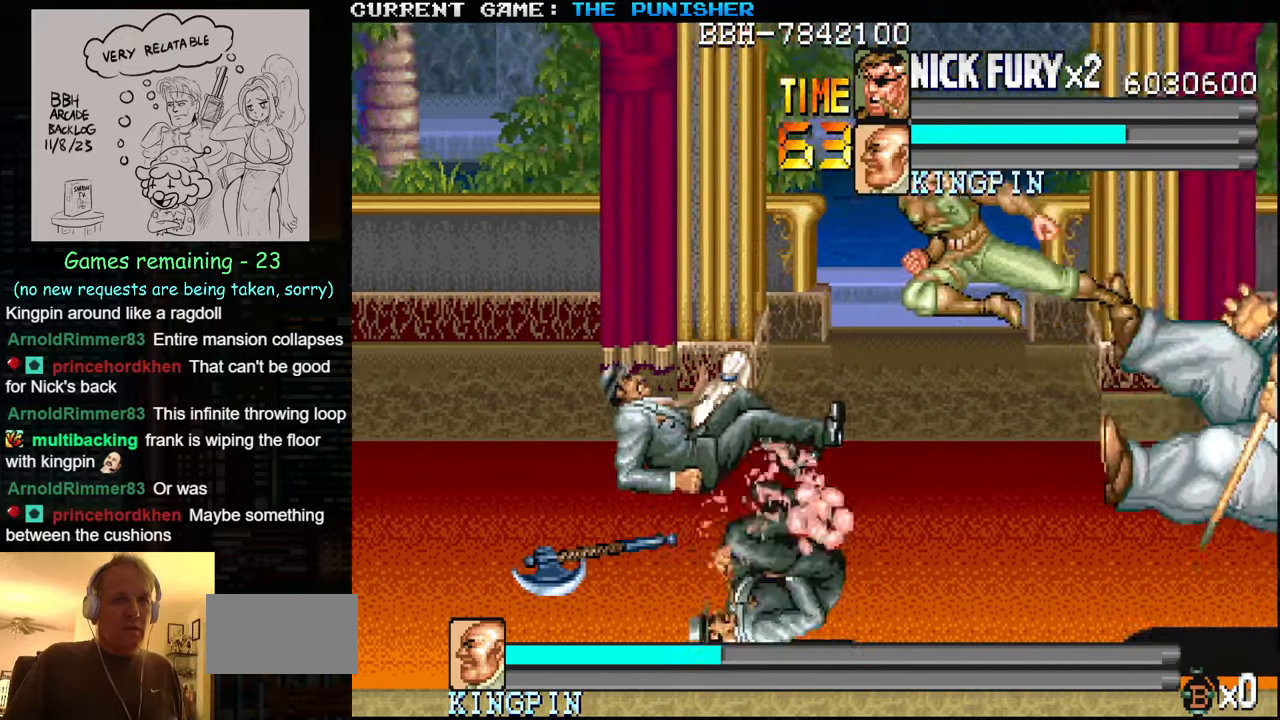
{"dt_ms": 500, "buttons": [], "left_stick": "right", "events": []}
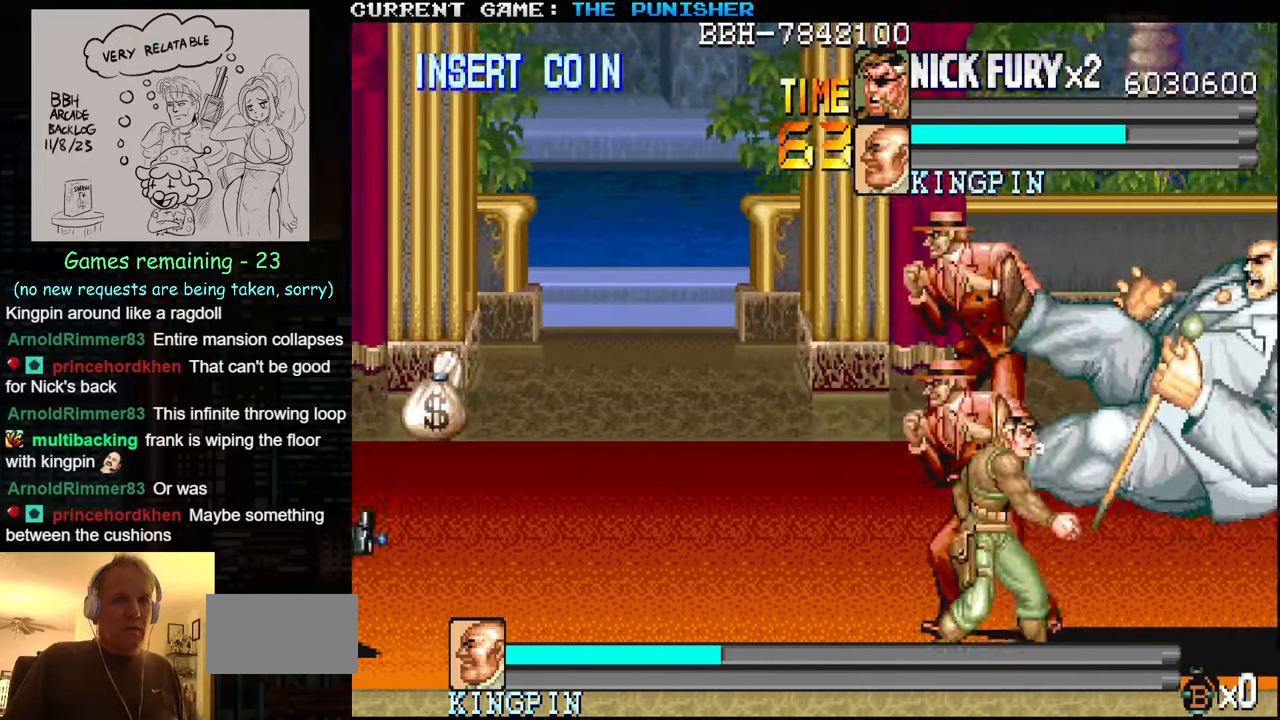
{"dt_ms": 500, "buttons": [], "left_stick": "right", "events": [[200, "left_stick", "center"], [250, "left_stick", "right"], [300, "left_stick", "center"], [350, "left_stick", "right"]]}
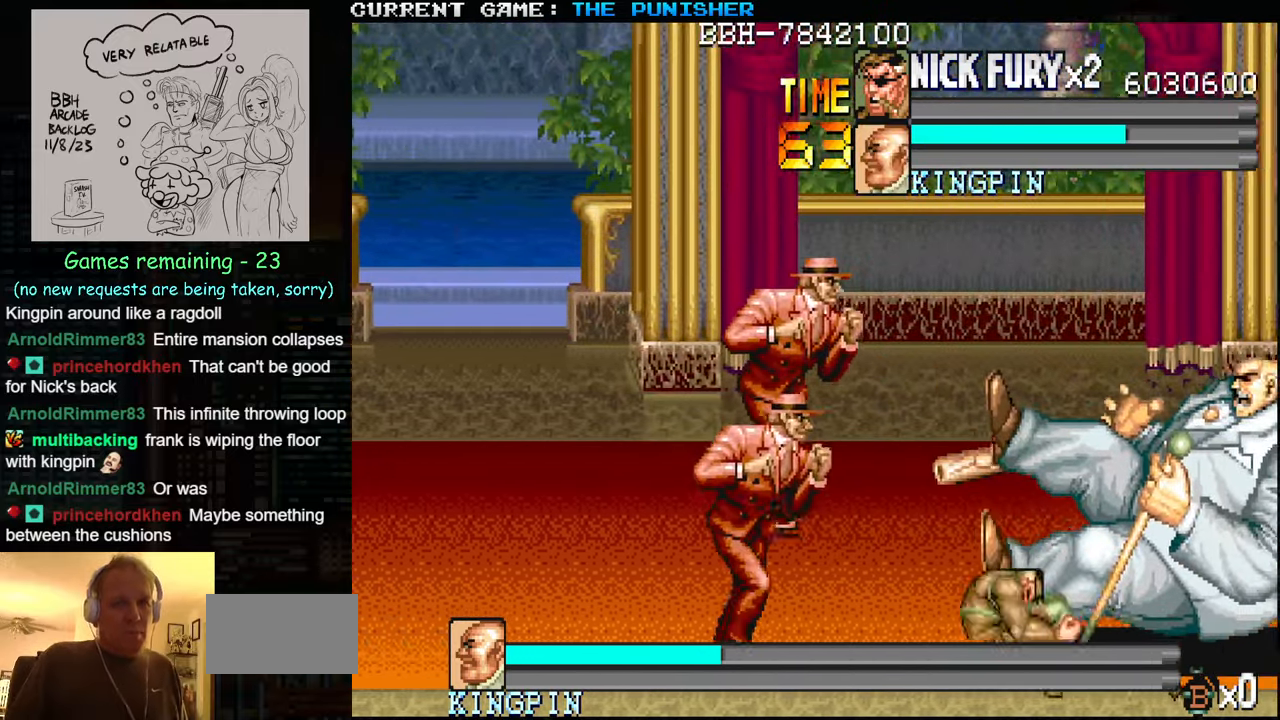
{"dt_ms": 500, "buttons": [], "left_stick": "center", "events": [[234, "left_stick", "up-right"], [334, "left_stick", "center"], [434, "SQUARE", "down"], [500, "SQUARE", "up"]]}
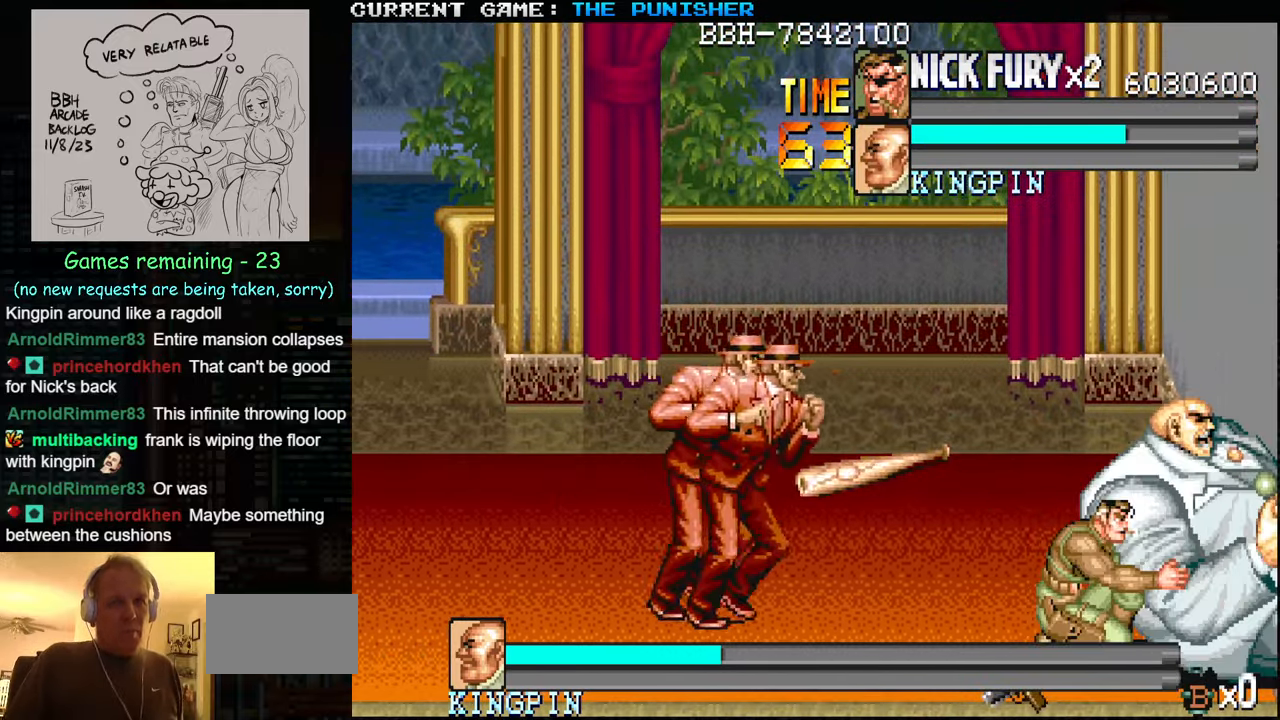
{"dt_ms": 500, "buttons": [], "left_stick": "left", "events": [[50, "SQUARE", "down"], [117, "SQUARE", "up"], [184, "SQUARE", "down"], [250, "SQUARE", "up"], [367, "left_stick", "left"], [450, "SQUARE", "down"], [500, "SQUARE", "up"]]}
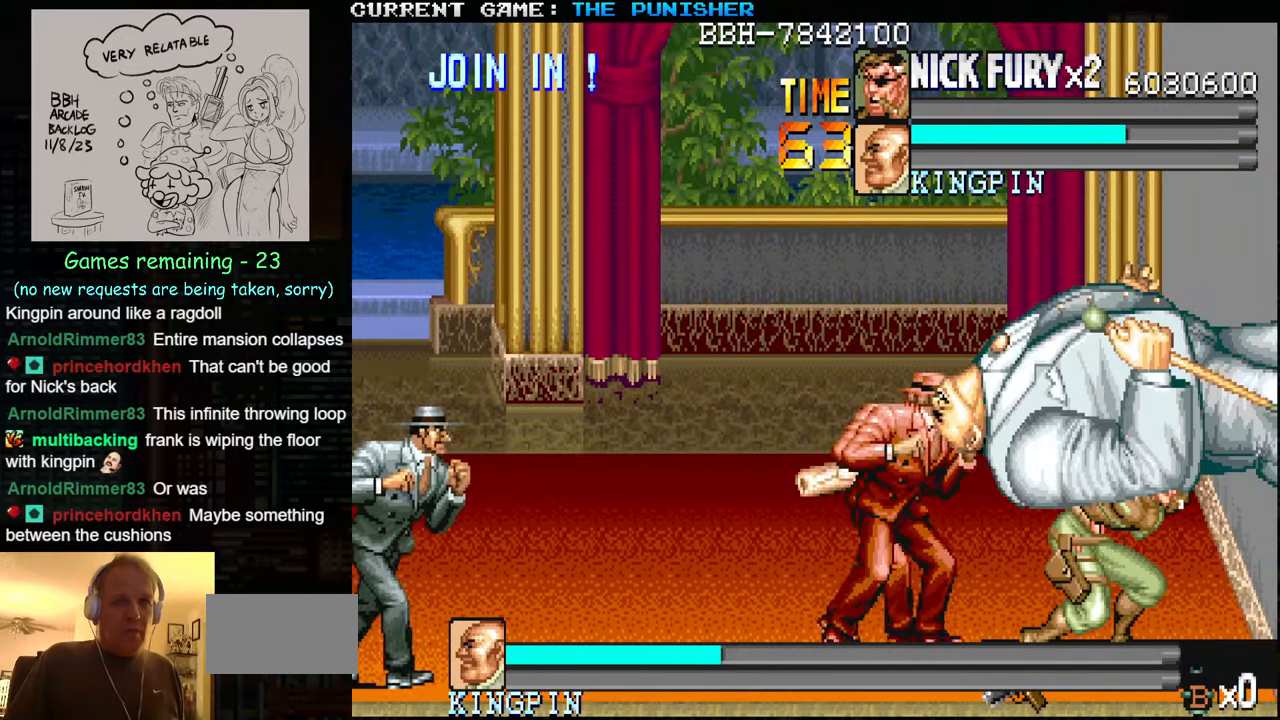
{"dt_ms": 500, "buttons": ["SQUARE"], "left_stick": "left", "events": [[84, "SQUARE", "down"], [134, "SQUARE", "up"], [200, "SQUARE", "down"], [284, "SQUARE", "up"], [334, "SQUARE", "down"], [417, "SQUARE", "up"], [467, "SQUARE", "down"]]}
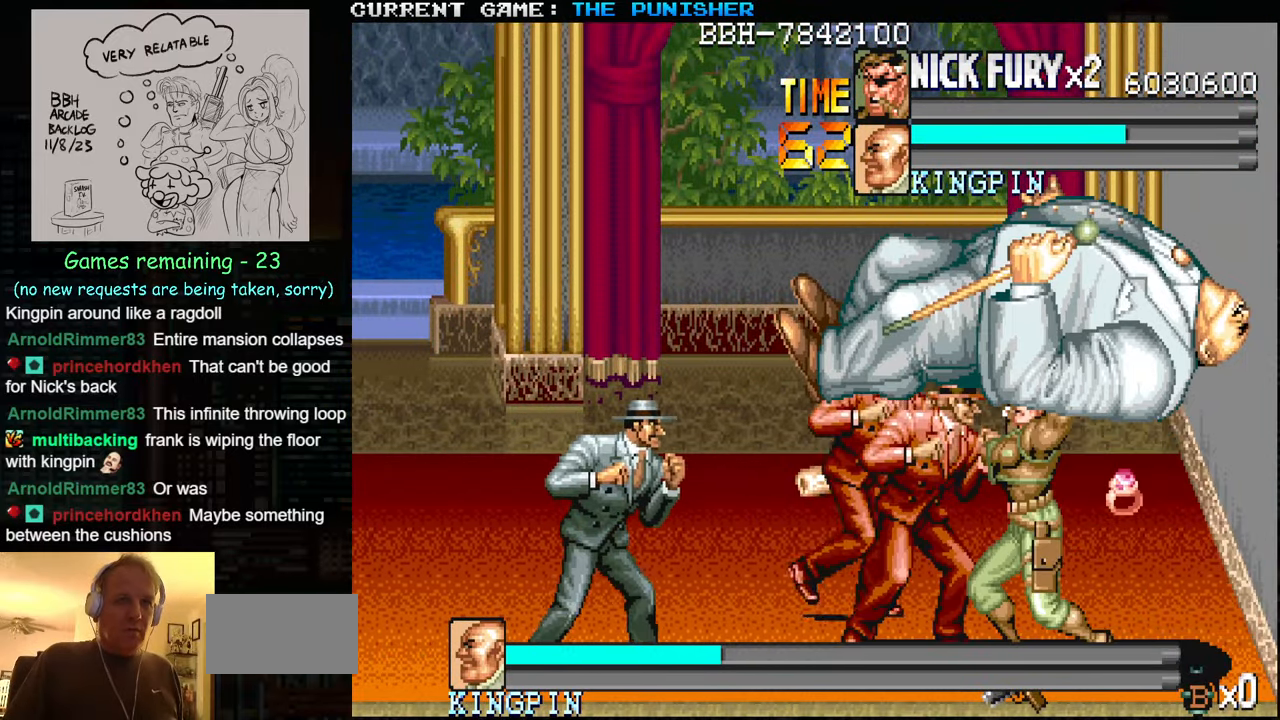
{"dt_ms": 500, "buttons": [], "left_stick": "center", "events": [[84, "SQUARE", "up"], [350, "left_stick", "center"]]}
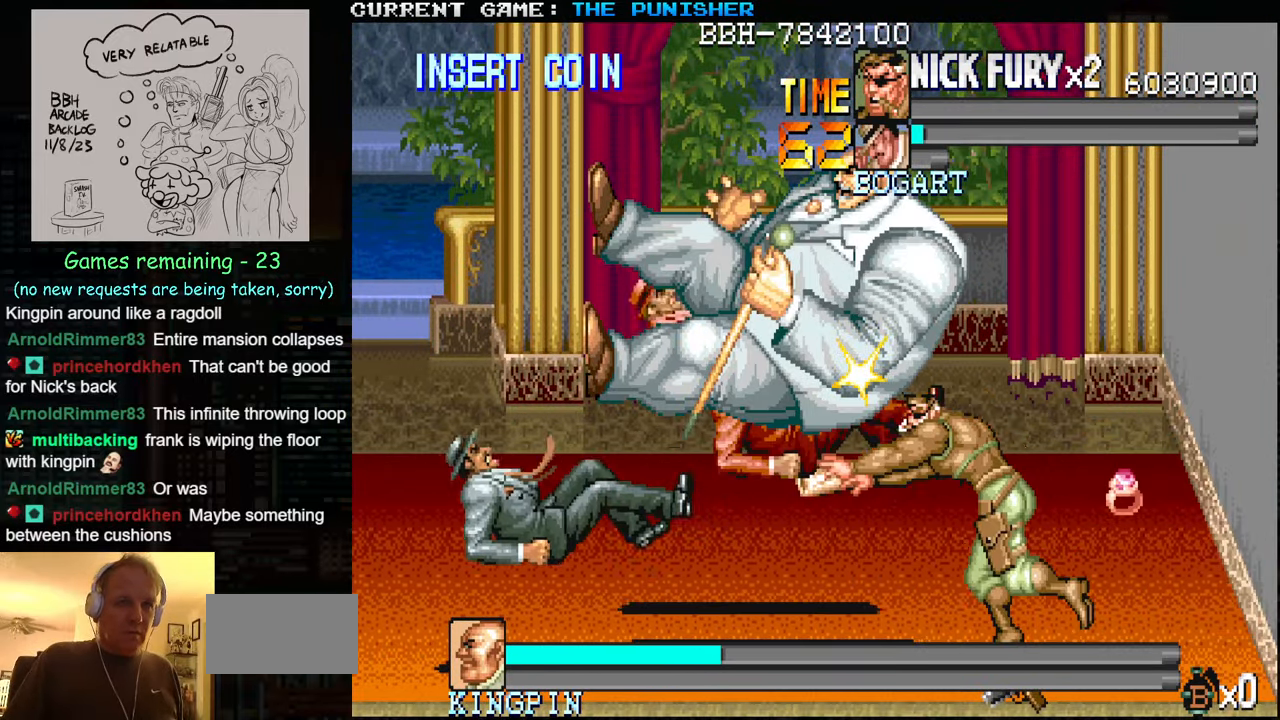
{"dt_ms": 500, "buttons": ["SQUARE"], "left_stick": "left", "events": [[167, "left_stick", "left"], [250, "left_stick", "center"], [317, "left_stick", "left"], [384, "TRIANGLE", "down"], [467, "SQUARE", "down"], [467, "TRIANGLE", "up"]]}
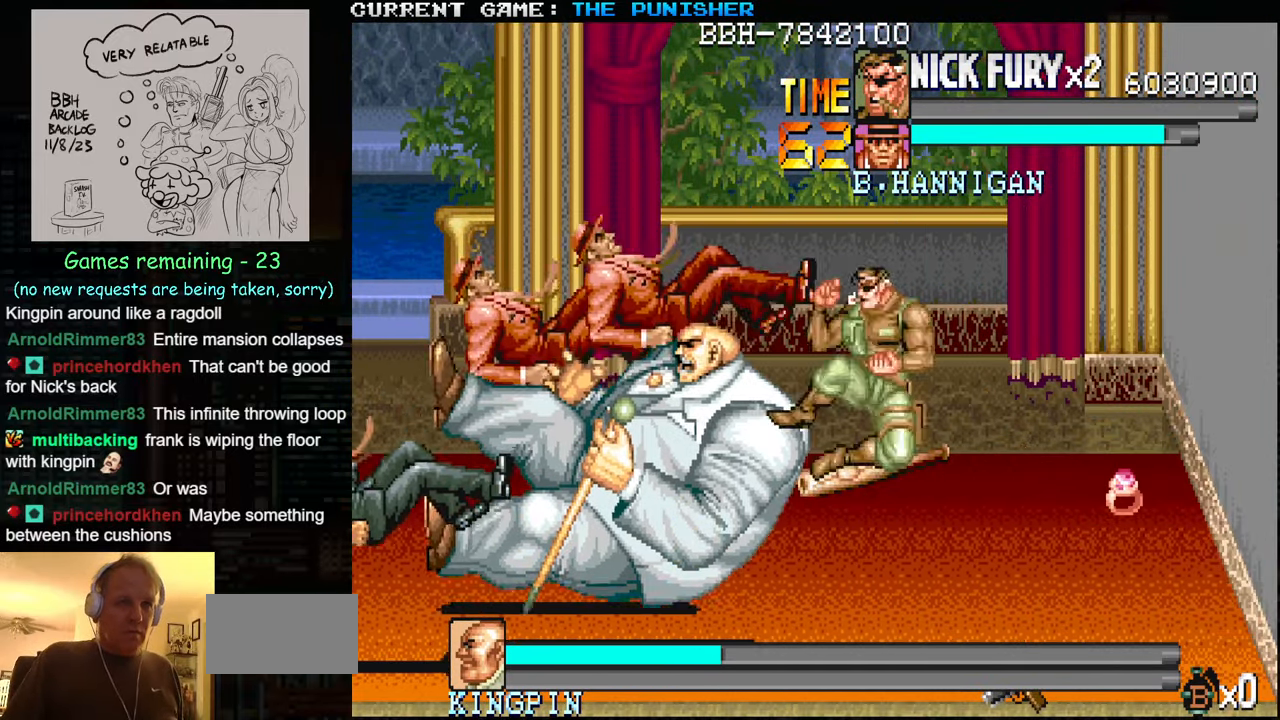
{"dt_ms": 500, "buttons": [], "left_stick": "center", "events": [[50, "SQUARE", "up"], [184, "left_stick", "center"]]}
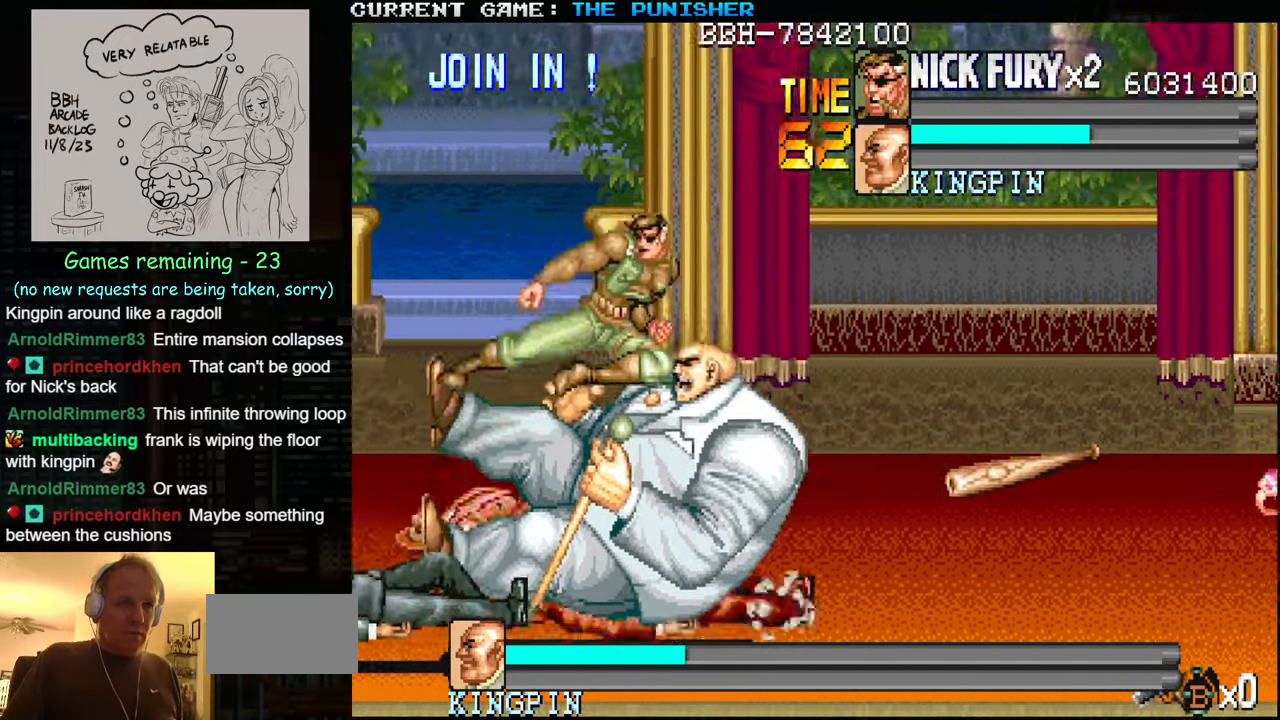
{"dt_ms": 500, "buttons": ["SQUARE"], "left_stick": "right", "events": [[100, "left_stick", "right"], [466, "SQUARE", "down"]]}
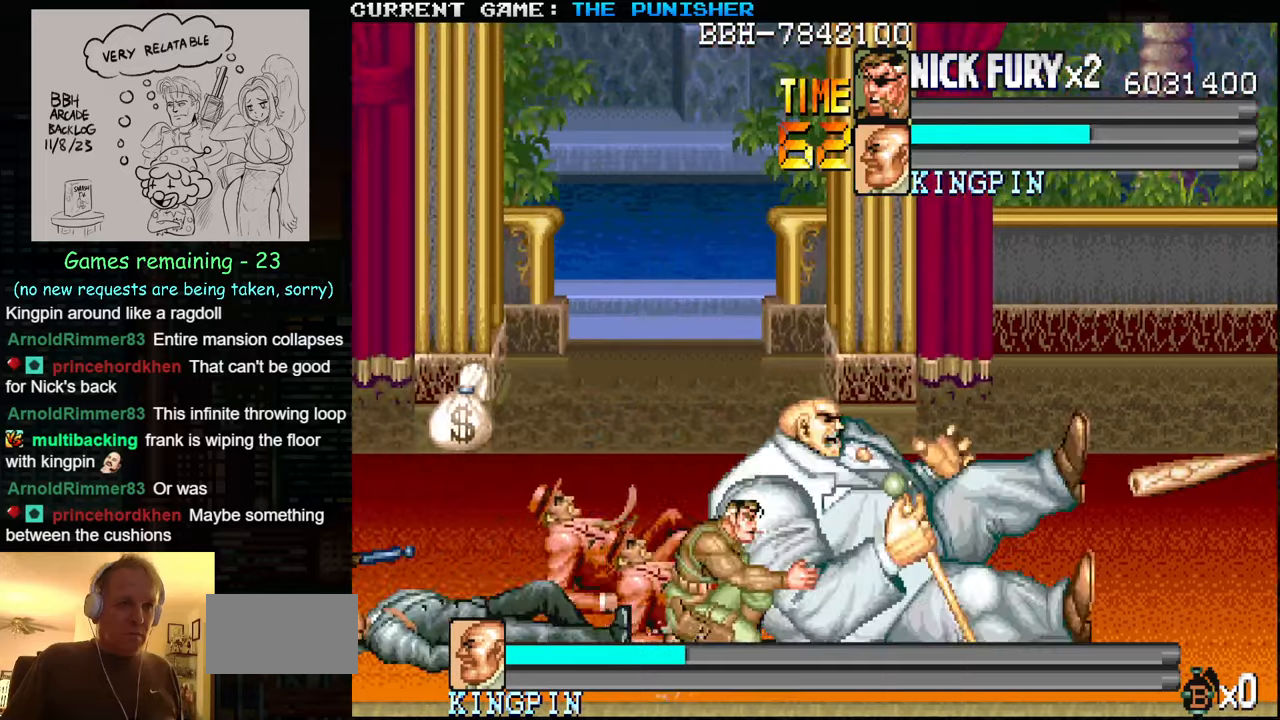
{"dt_ms": 500, "buttons": [], "left_stick": "left", "events": [[16, "SQUARE", "up"], [16, "left_stick", "center"], [66, "SQUARE", "down"], [166, "SQUARE", "up"], [300, "left_stick", "left"]]}
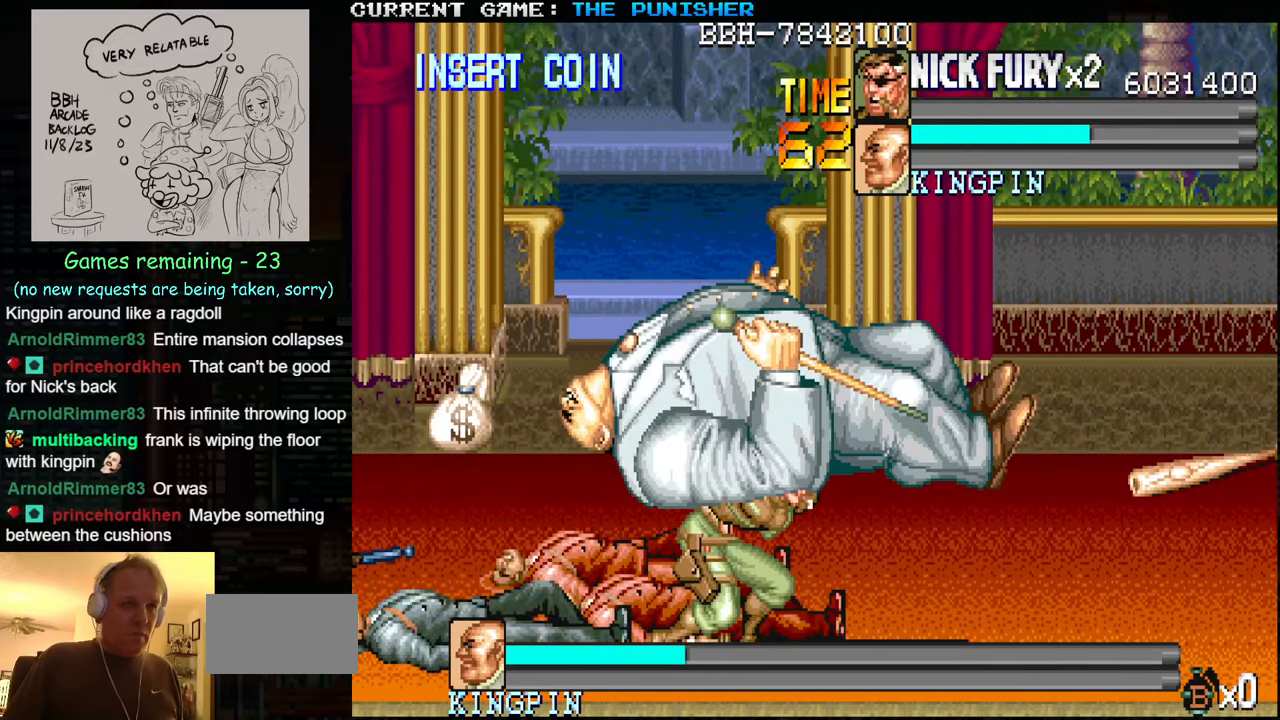
{"dt_ms": 500, "buttons": [], "left_stick": "left", "events": [[183, "SQUARE", "down"], [233, "SQUARE", "up"], [316, "SQUARE", "down"], [366, "SQUARE", "up"], [450, "SQUARE", "down"], [500, "SQUARE", "up"]]}
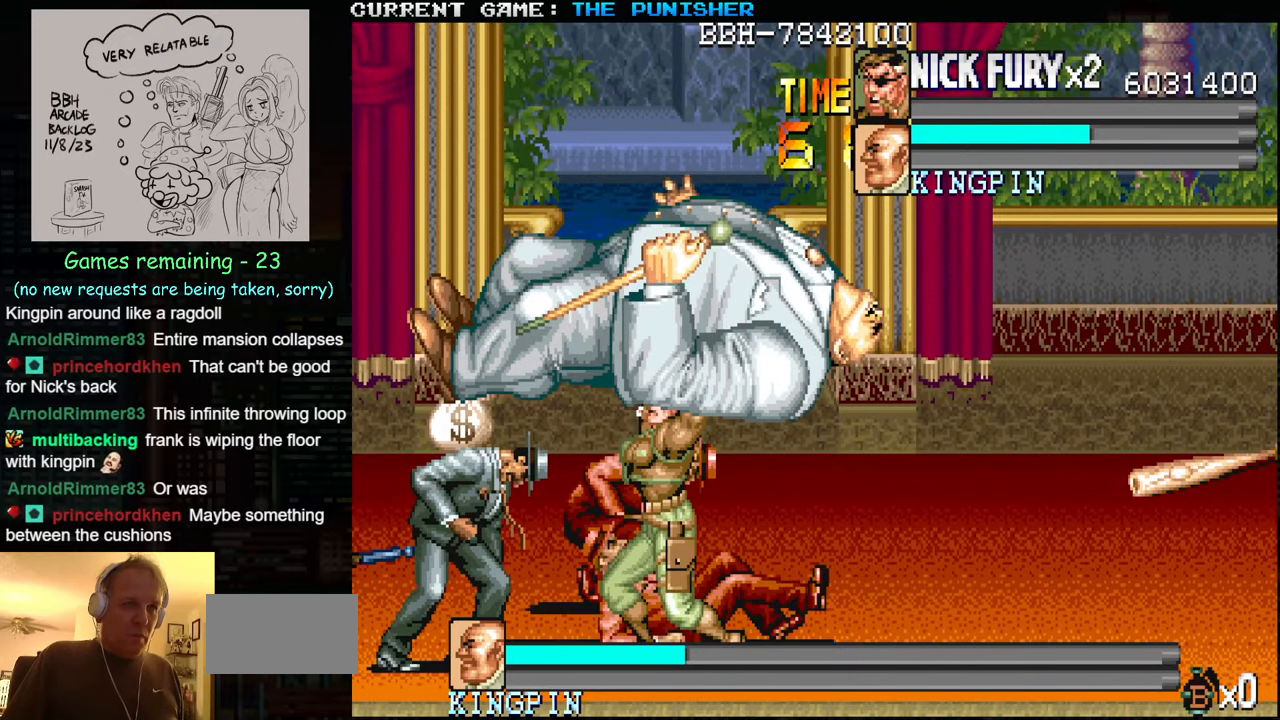
{"dt_ms": 500, "buttons": [], "left_stick": "center", "events": [[66, "SQUARE", "down"], [166, "SQUARE", "up"], [216, "SQUARE", "down"], [233, "SQUARE", "up"], [316, "left_stick", "center"]]}
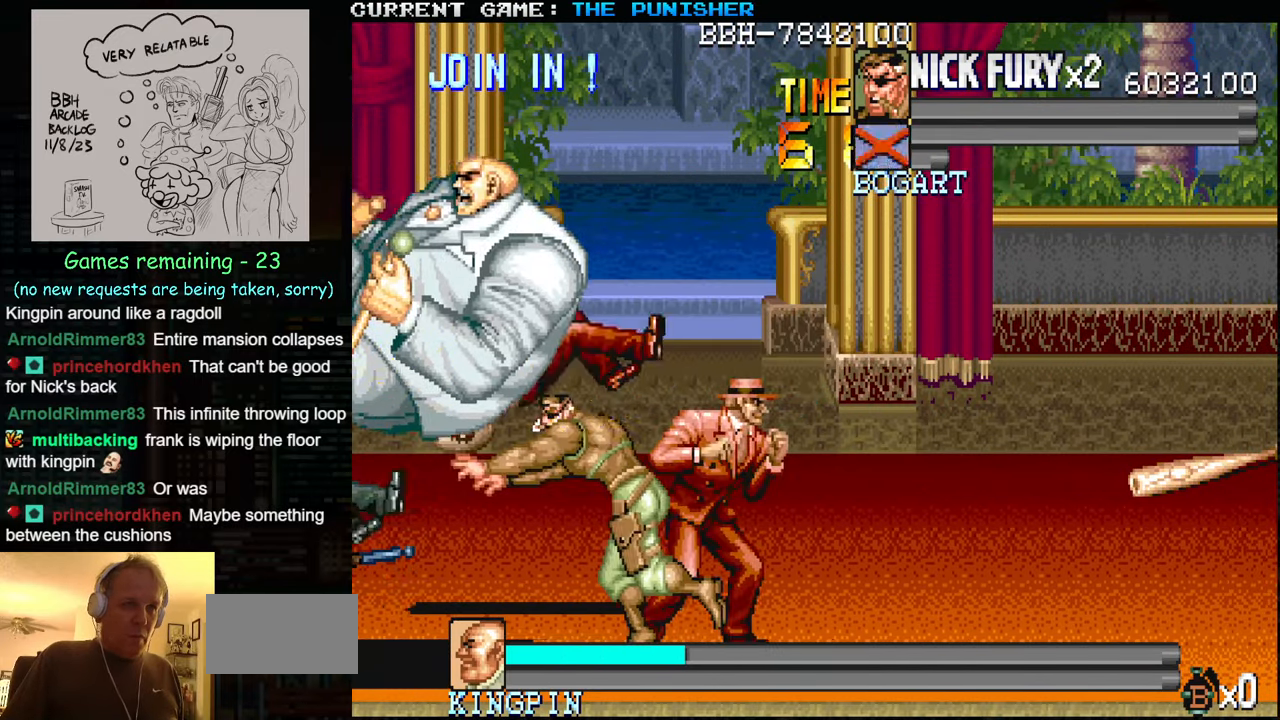
{"dt_ms": 500, "buttons": [], "left_stick": "left", "events": [[33, "left_stick", "left"], [116, "left_stick", "center"], [166, "left_stick", "left"], [266, "TRIANGLE", "down"], [366, "SQUARE", "down"], [383, "TRIANGLE", "up"], [466, "SQUARE", "up"]]}
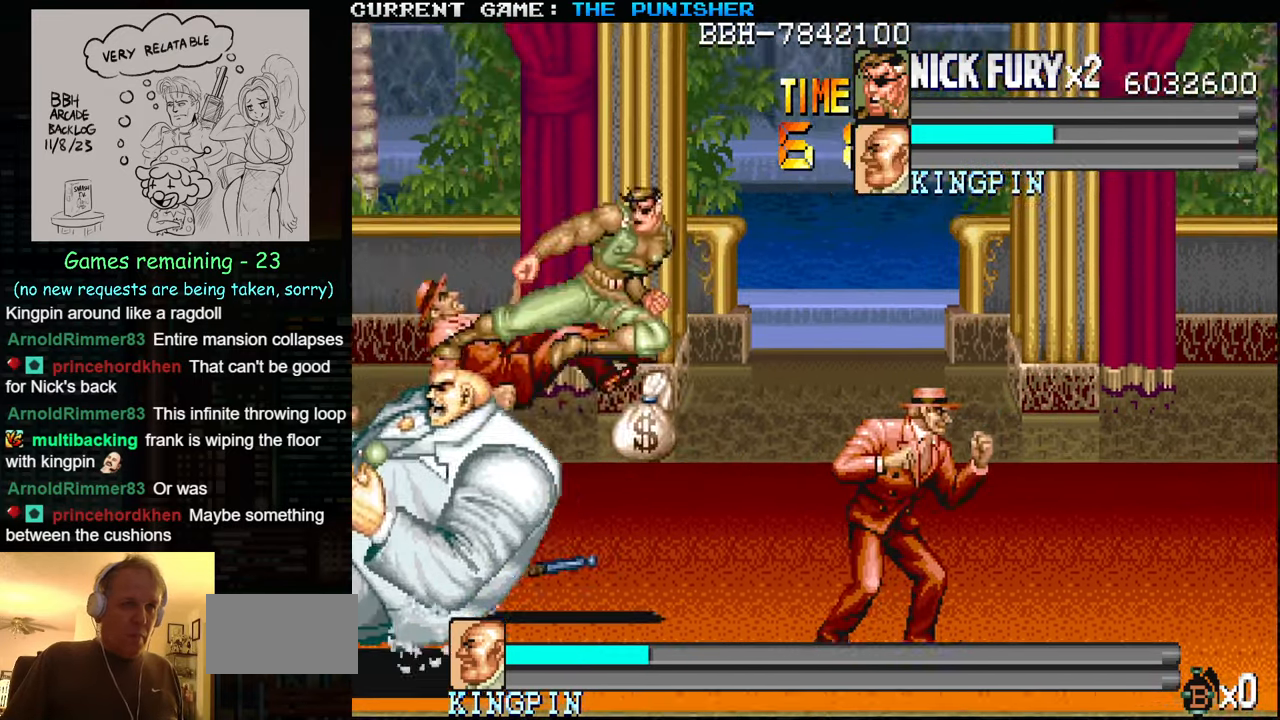
{"dt_ms": 500, "buttons": [], "left_stick": "left", "events": []}
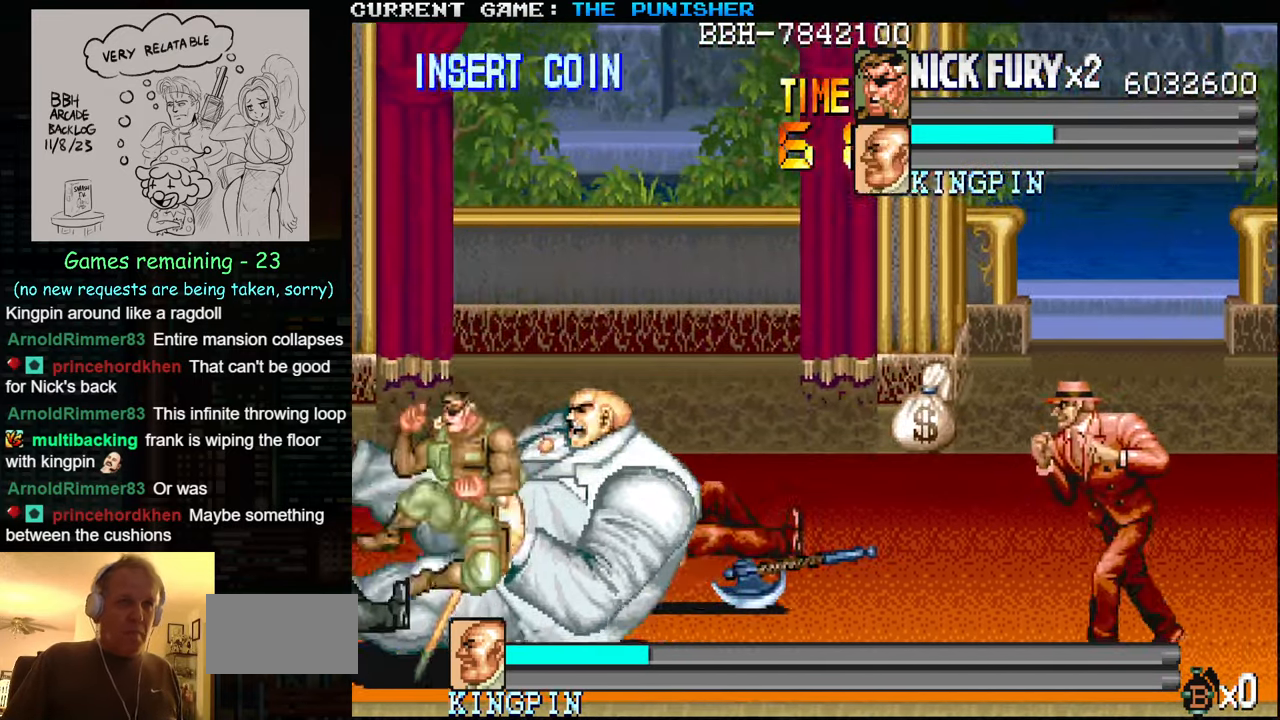
{"dt_ms": 500, "buttons": ["SQUARE"], "left_stick": "center", "events": [[216, "left_stick", "right"], [366, "SQUARE", "down"], [400, "SQUARE", "up"], [400, "left_stick", "center"], [466, "SQUARE", "down"]]}
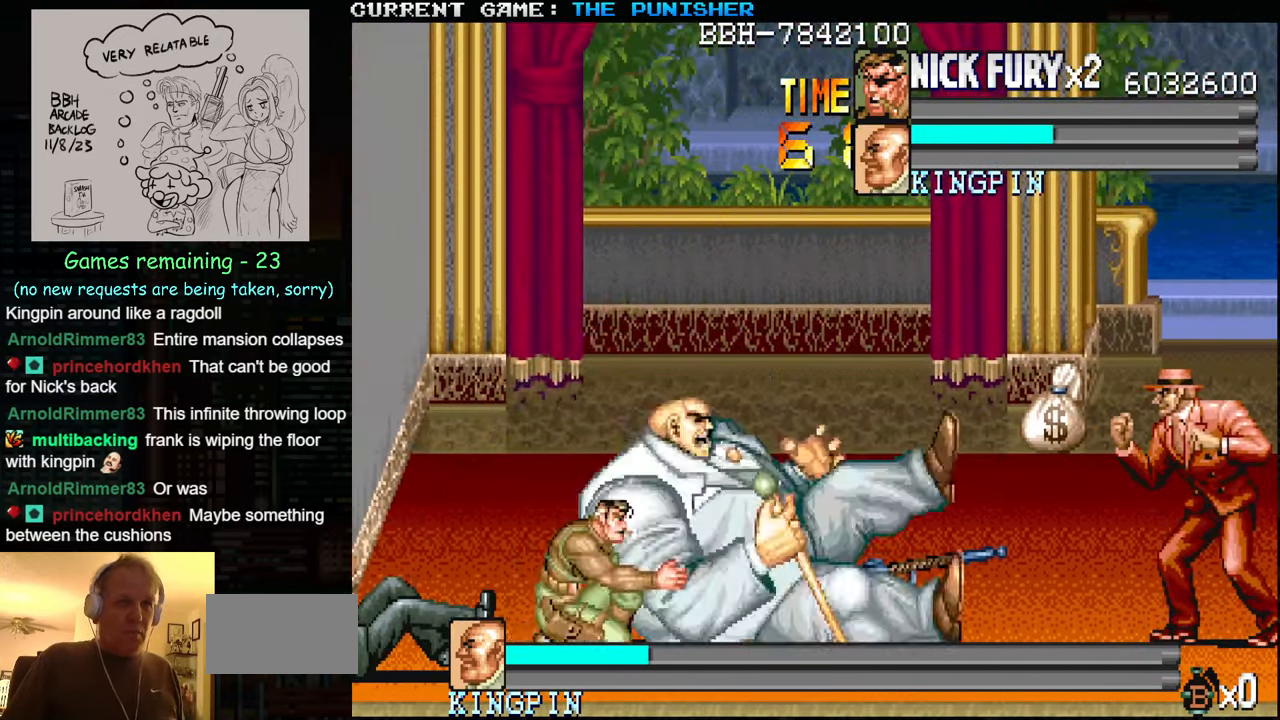
{"dt_ms": 500, "buttons": ["SQUARE"], "left_stick": "right", "events": [[66, "SQUARE", "up"], [433, "left_stick", "right"], [500, "SQUARE", "down"]]}
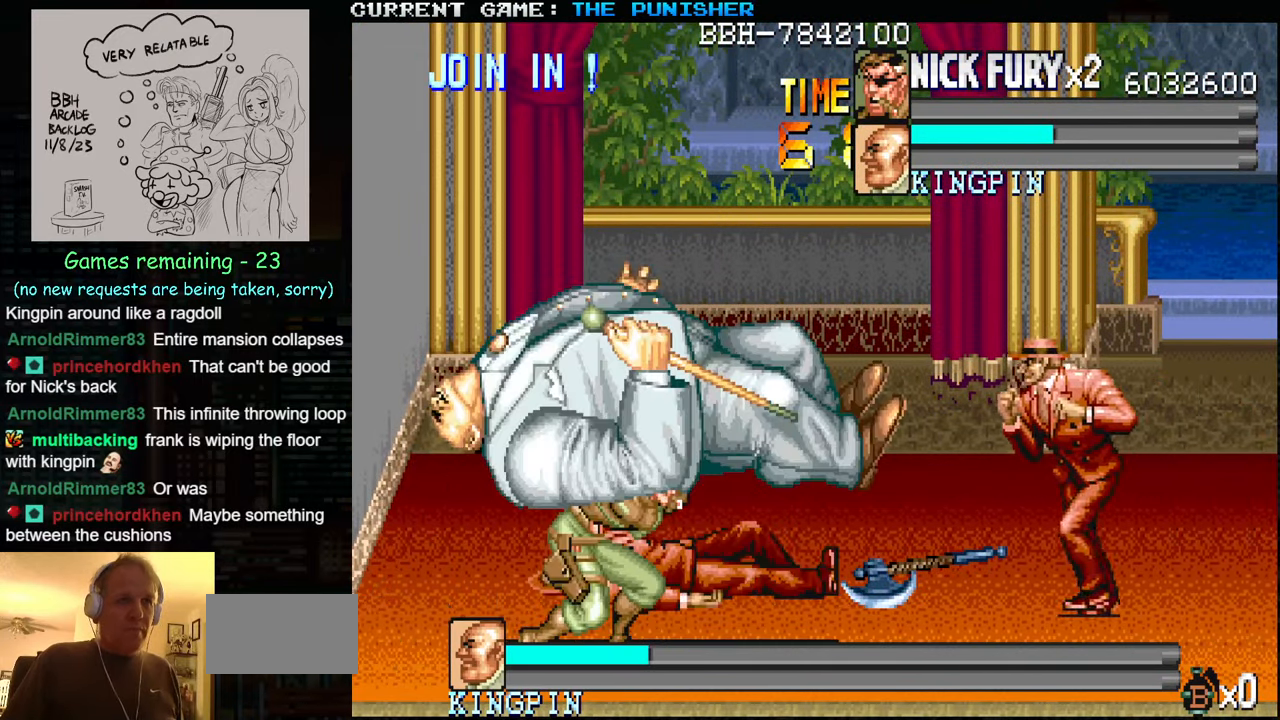
{"dt_ms": 500, "buttons": ["SQUARE"], "left_stick": "center", "events": [[33, "SQUARE", "up"], [150, "SQUARE", "down"], [183, "SQUARE", "up"], [183, "left_stick", "center"], [250, "SQUARE", "down"], [300, "SQUARE", "up"], [366, "SQUARE", "down"], [433, "SQUARE", "up"], [500, "SQUARE", "down"]]}
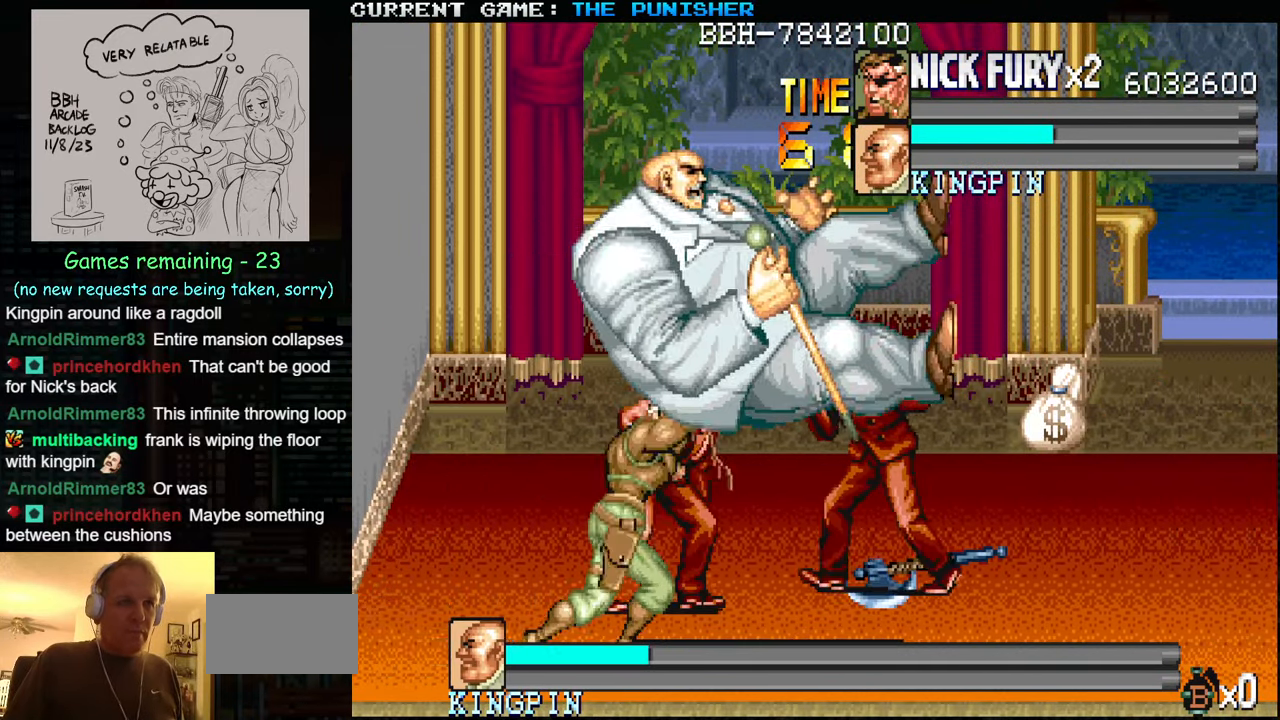
{"dt_ms": 500, "buttons": [], "left_stick": "center", "events": [[100, "SQUARE", "up"], [383, "left_stick", "right"], [450, "left_stick", "center"]]}
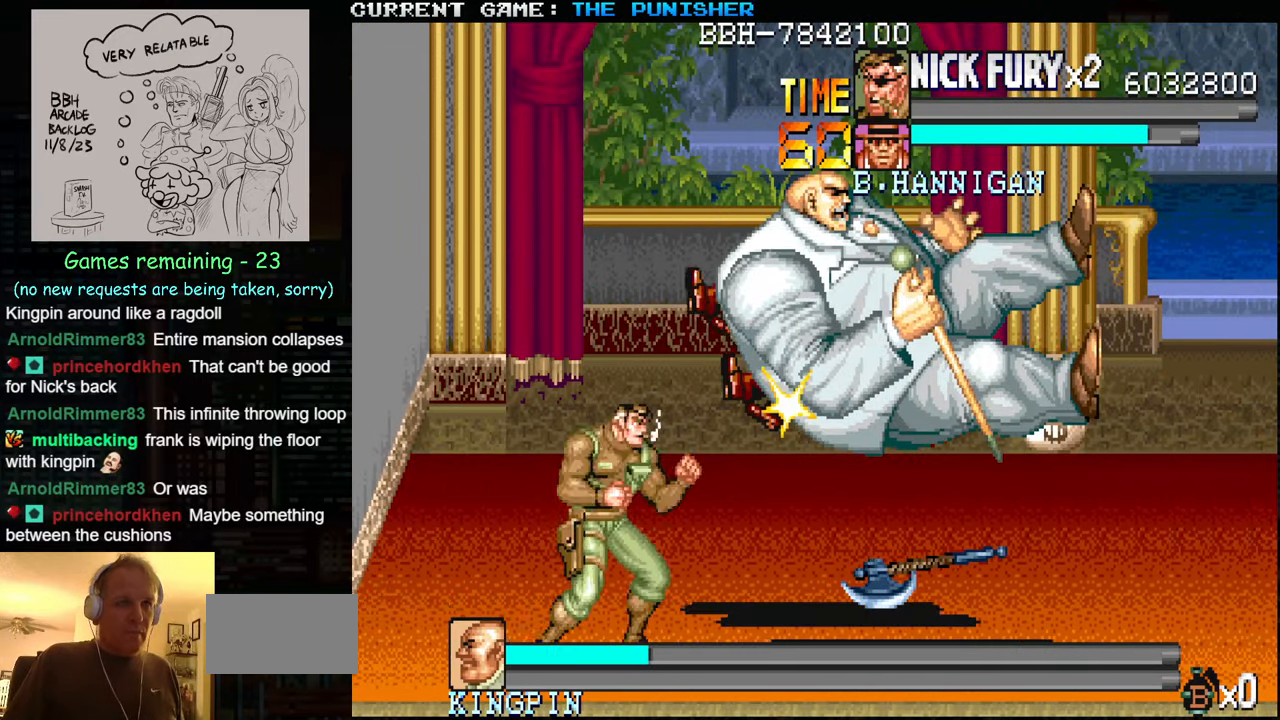
{"dt_ms": 500, "buttons": [], "left_stick": "right", "events": [[33, "left_stick", "right"], [83, "left_stick", "center"], [133, "left_stick", "right"], [166, "TRIANGLE", "down"], [233, "SQUARE", "down"], [266, "TRIANGLE", "up"], [300, "SQUARE", "up"]]}
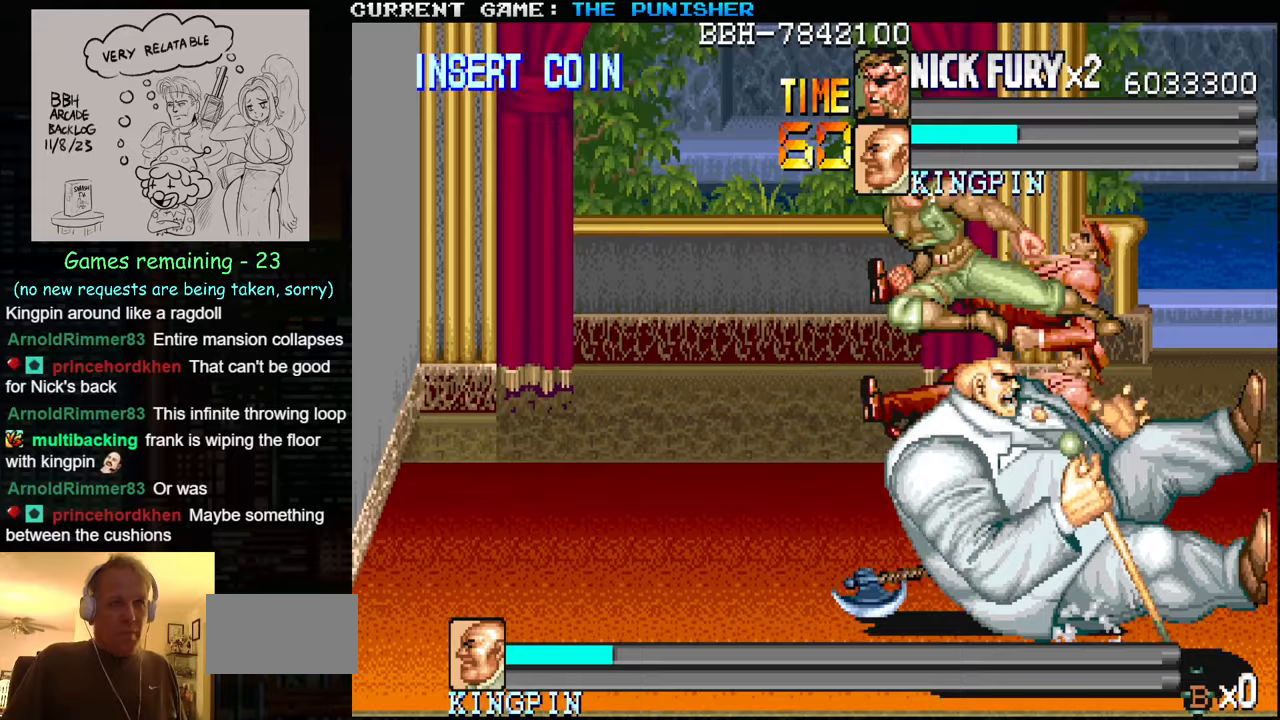
{"dt_ms": 500, "buttons": [], "left_stick": "left", "events": [[83, "left_stick", "center"], [467, "left_stick", "left"]]}